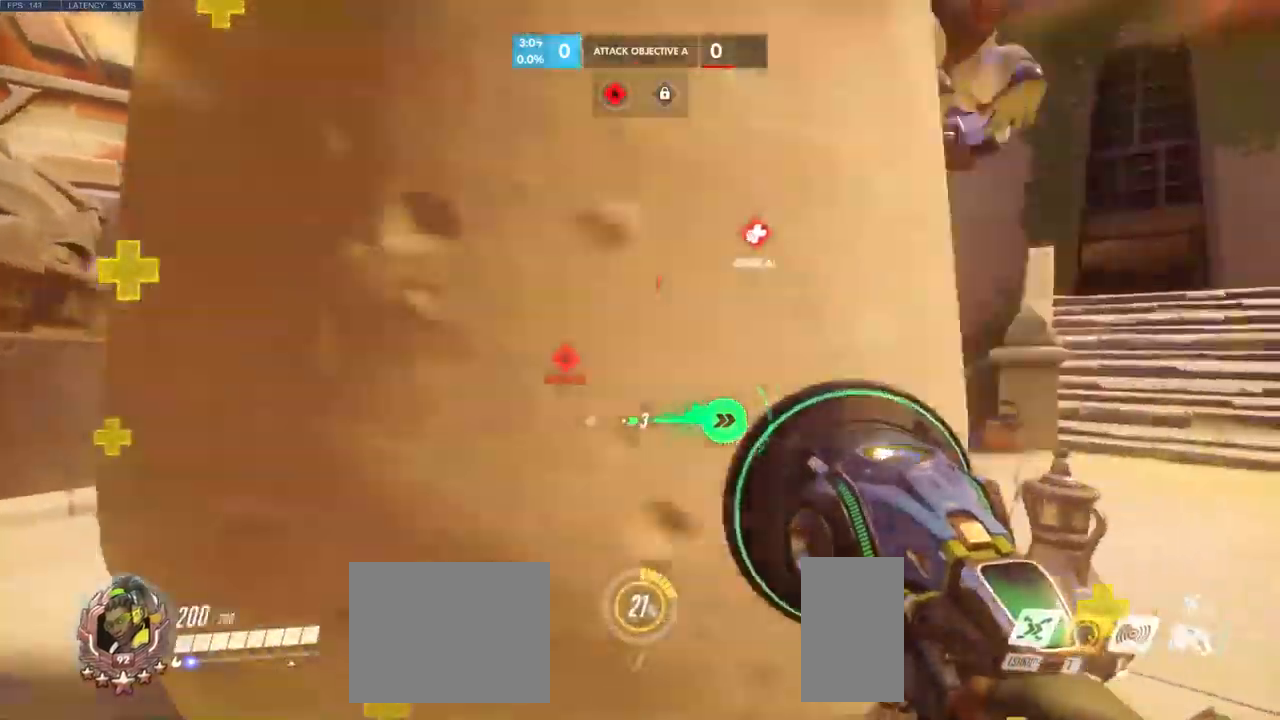
Gameplay with keyboard and mouse; each line is a JSON object with the keys and mouse buttons held at the frame after it. "events" lists presses ("down") and releases ("up") of "a", "ctrl", "d", "e", "q", "s", "shift", "space", "w", "mouse_left", "mouse_wheel", "mouse_right", "mouse_mb4" and "mouse_mb5" between this image and that frame as [ms after this image, input, new state], when the widget could be followed in between. "mouse_left", "mouse_wheel", "mouse_right", "mouse_mb4", "mouse_mb5" = the "left", "wheel", "right", "mb4", "mb5" buttons of the "mouse" list. No other keys are recorded. "wheel" means that the mouse wheel is clicked or scrolled. Mouse movement is not recorded.
{"keys": ["d"], "mouse": [], "events": [[484, "d", "down"], [500, "w", "up"]]}
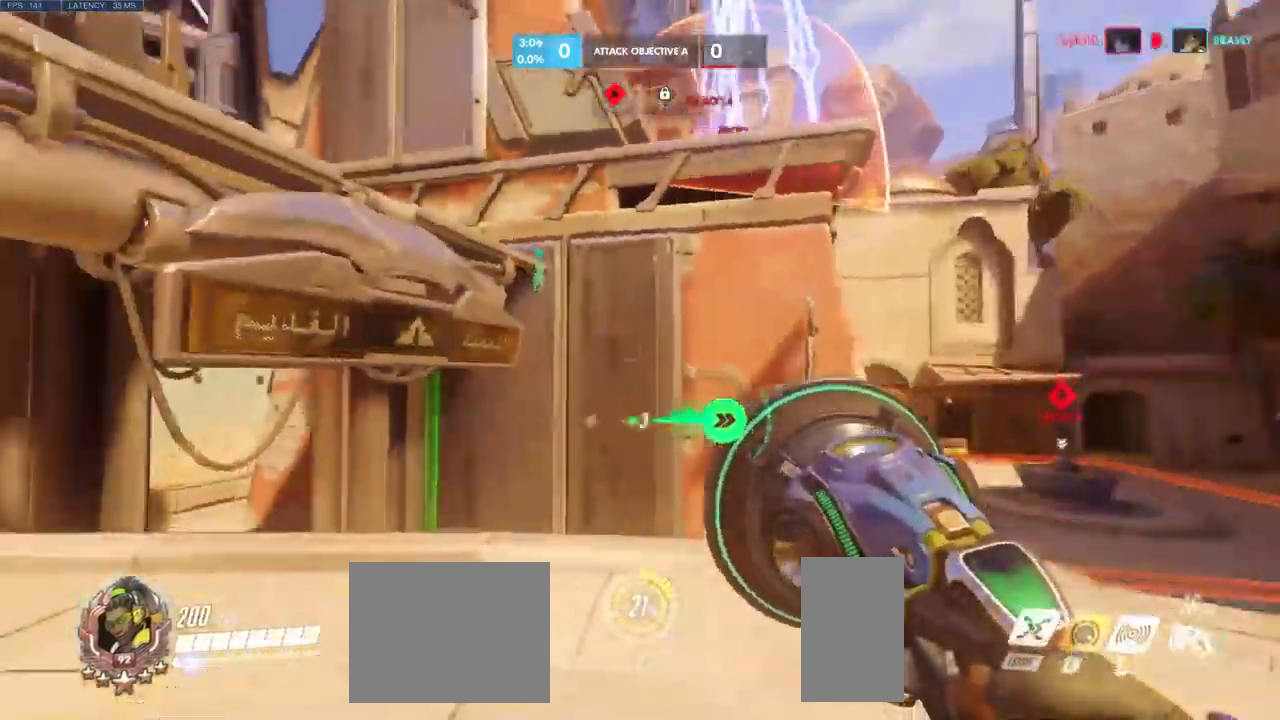
{"keys": ["space", "w"], "mouse": [], "events": [[67, "a", "down"], [117, "d", "up"], [184, "w", "down"], [317, "a", "up"], [484, "space", "down"]]}
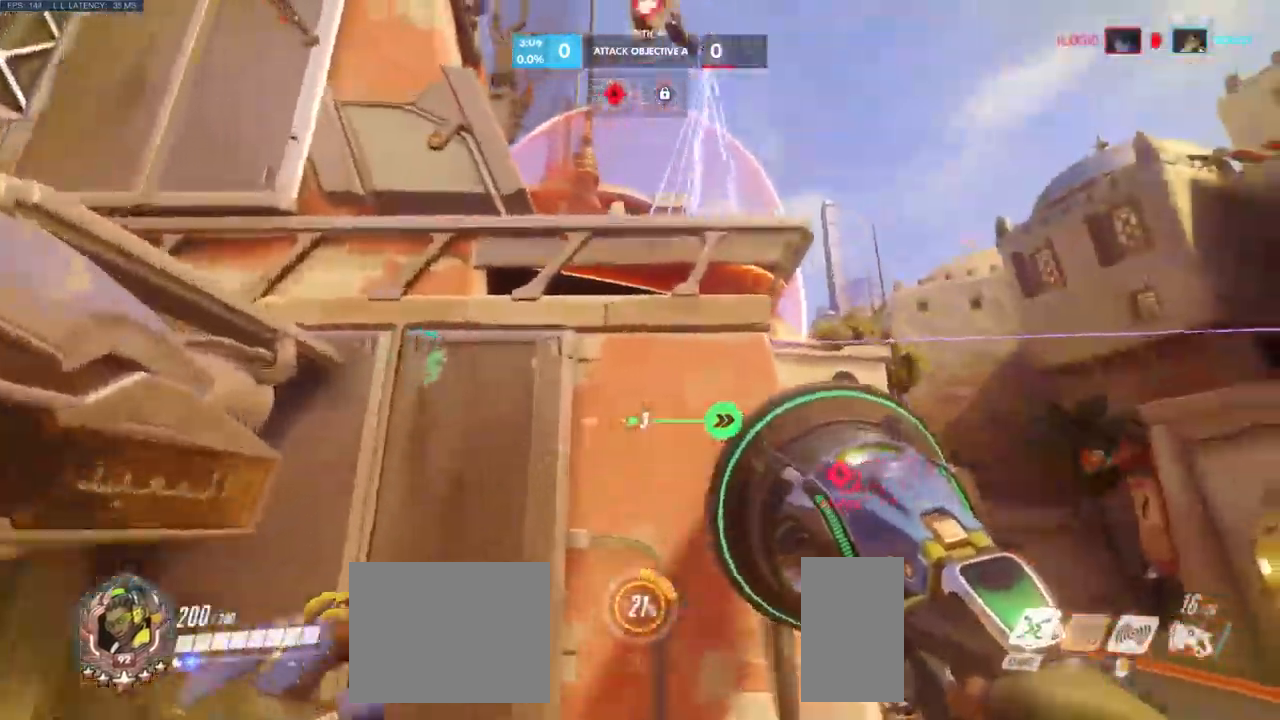
{"keys": ["w"], "mouse": [], "events": [[117, "space", "up"], [217, "space", "down"], [384, "space", "up"]]}
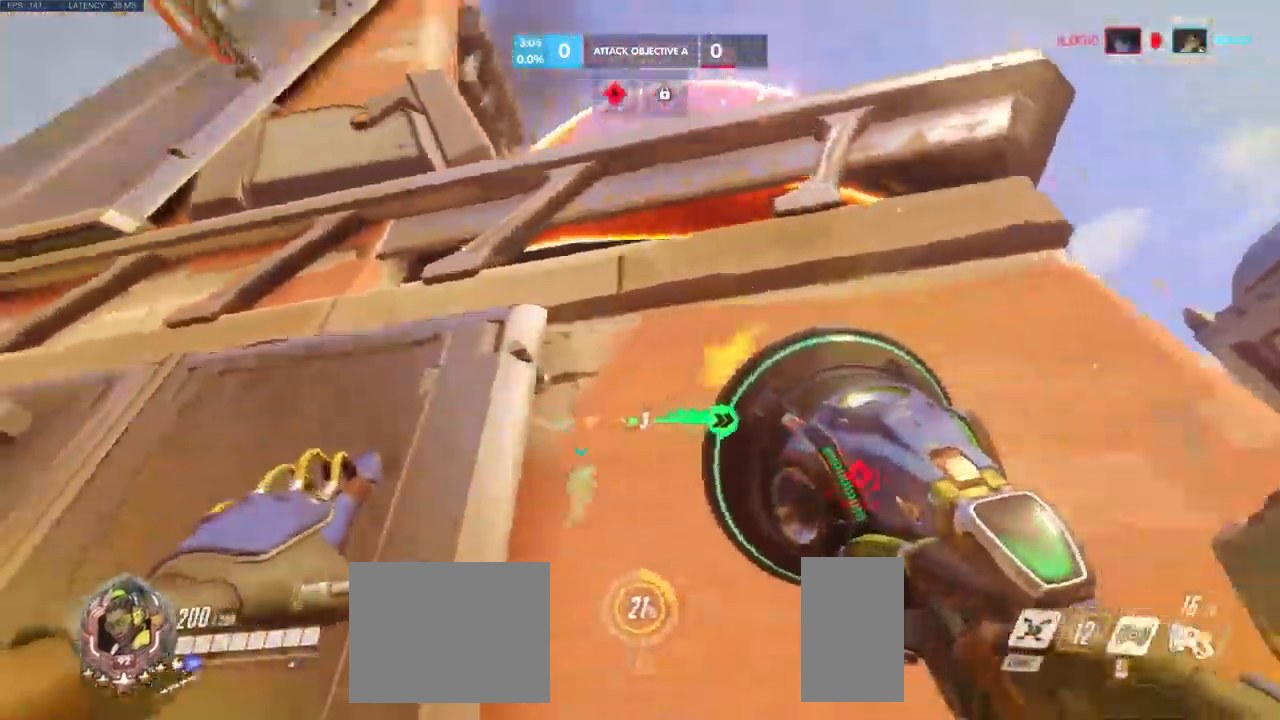
{"keys": ["w"], "mouse": [], "events": [[34, "space", "down"], [167, "space", "up"], [267, "space", "down"], [417, "space", "up"]]}
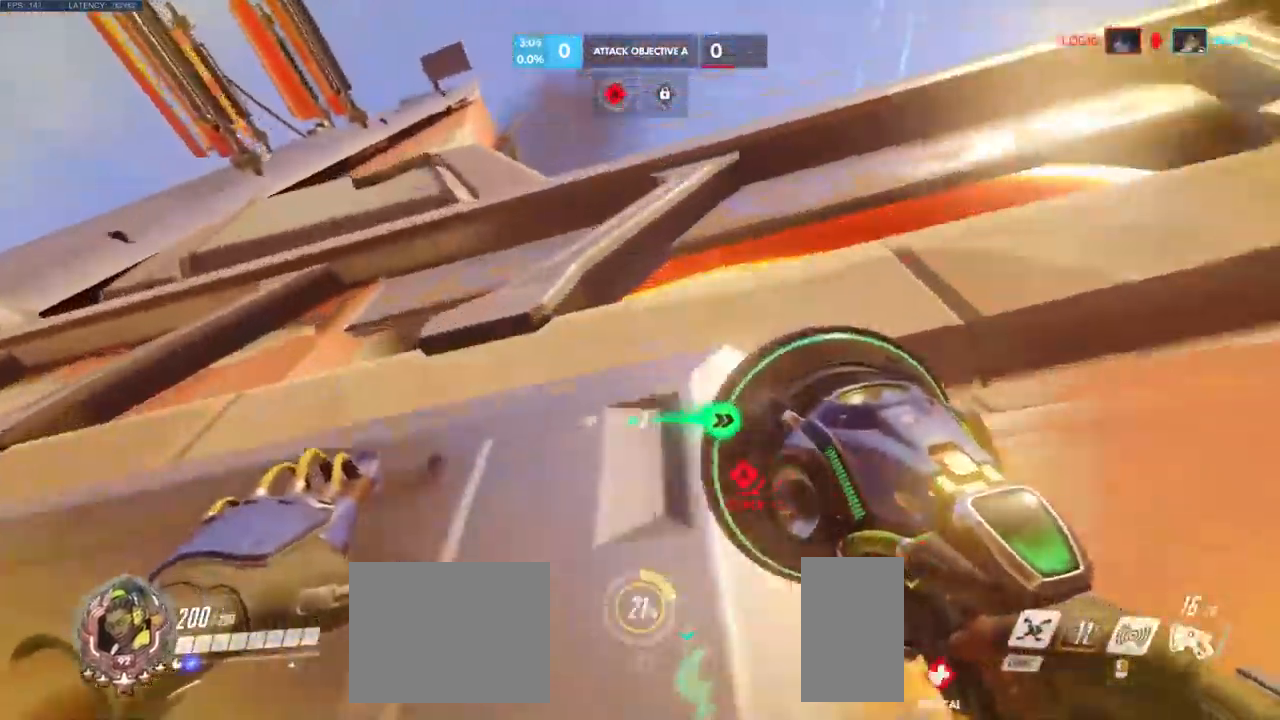
{"keys": ["space", "w"], "mouse": [], "events": [[34, "space", "down"], [134, "space", "up"], [267, "space", "down"], [384, "space", "up"], [500, "space", "down"]]}
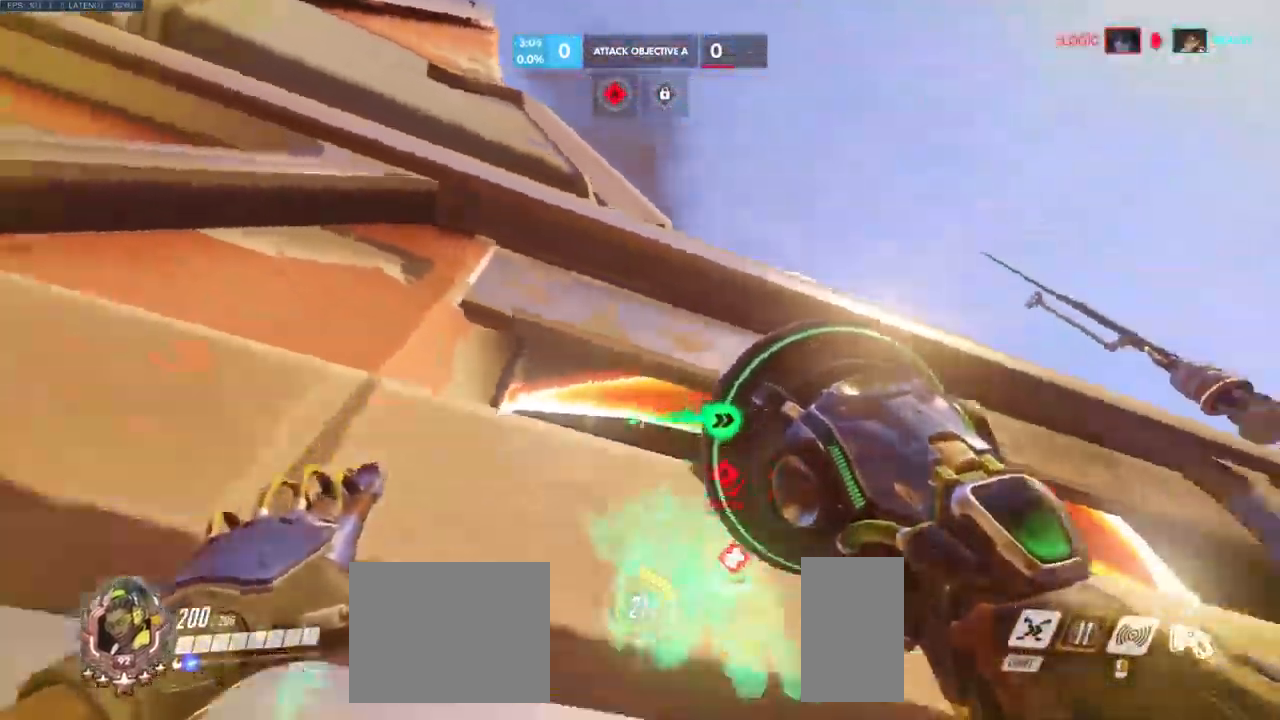
{"keys": ["w"], "mouse": [], "events": [[134, "space", "up"], [217, "space", "down"], [384, "space", "up"]]}
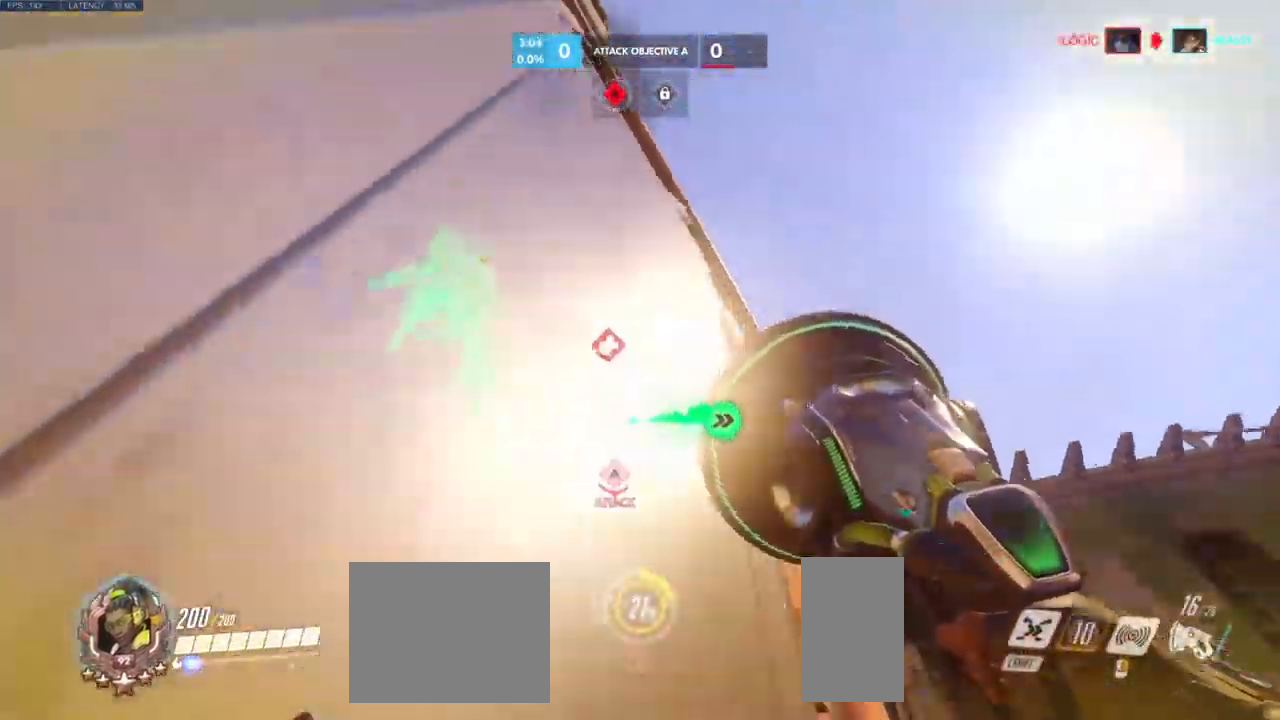
{"keys": ["w"], "mouse": []}
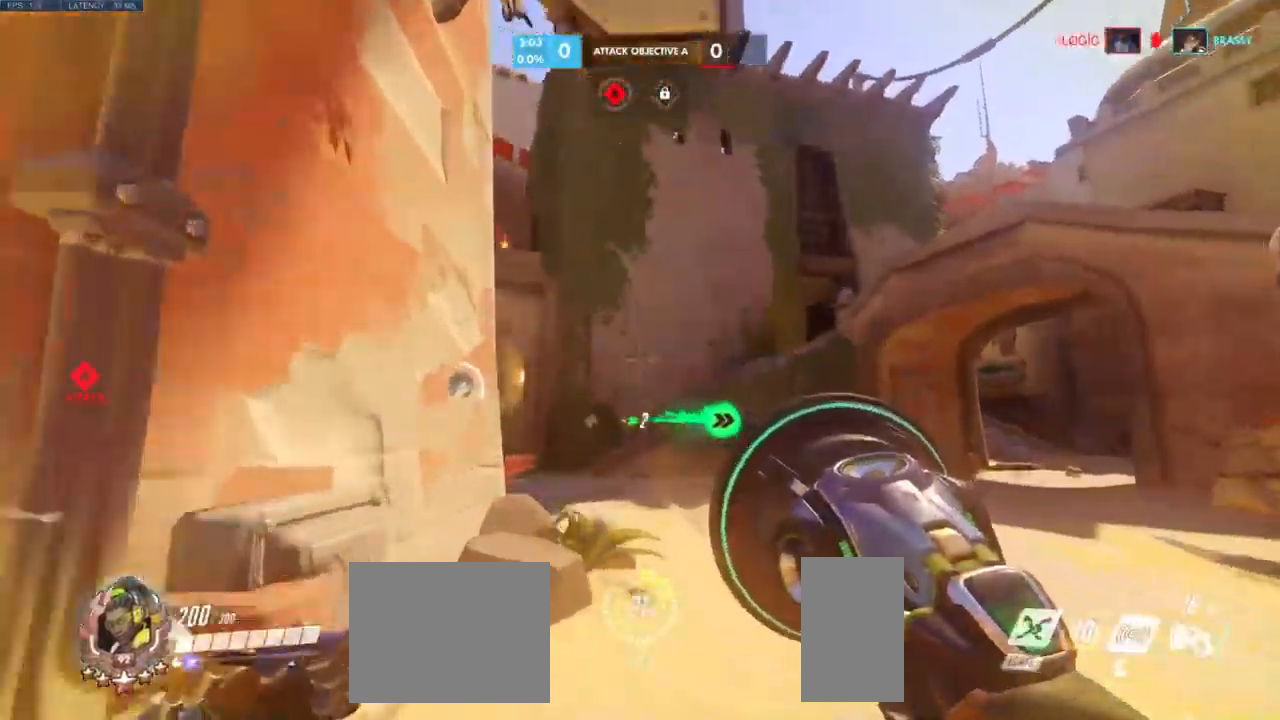
{"keys": ["w"], "mouse": []}
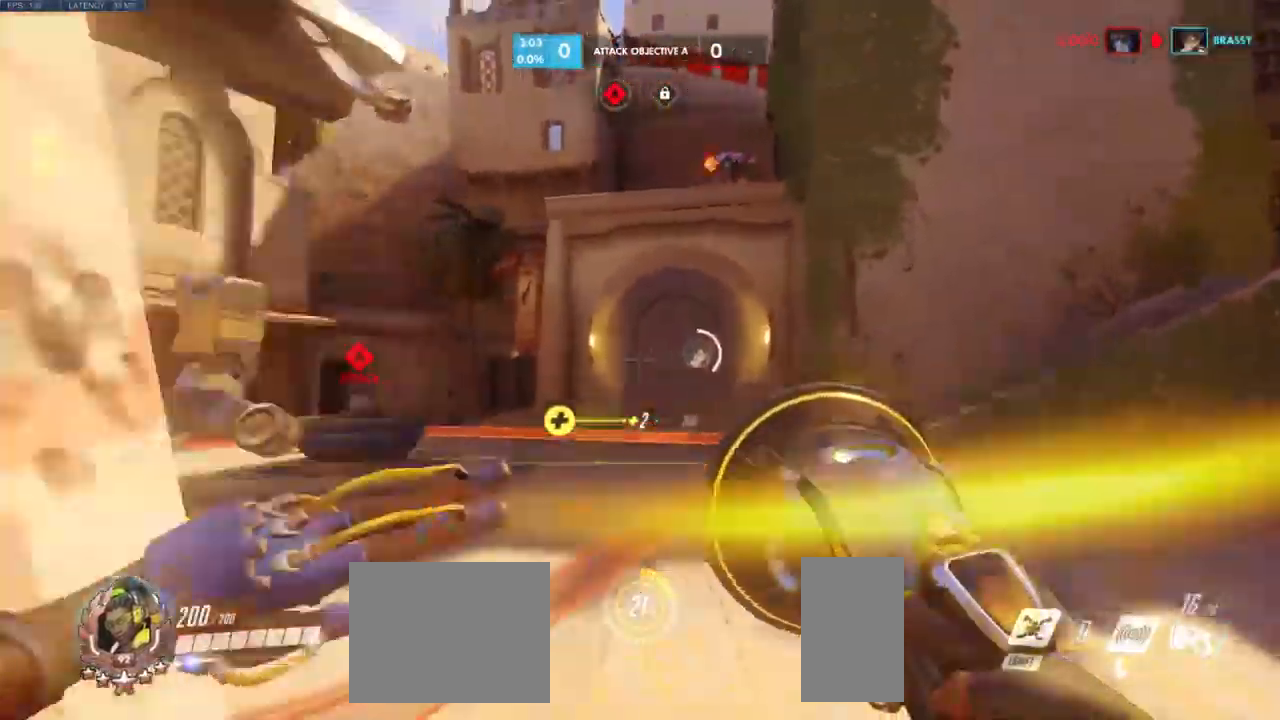
{"keys": ["a", "w"], "mouse": [], "events": [[50, "space", "down"], [167, "a", "down"], [167, "space", "up"], [284, "space", "down"], [484, "space", "up"]]}
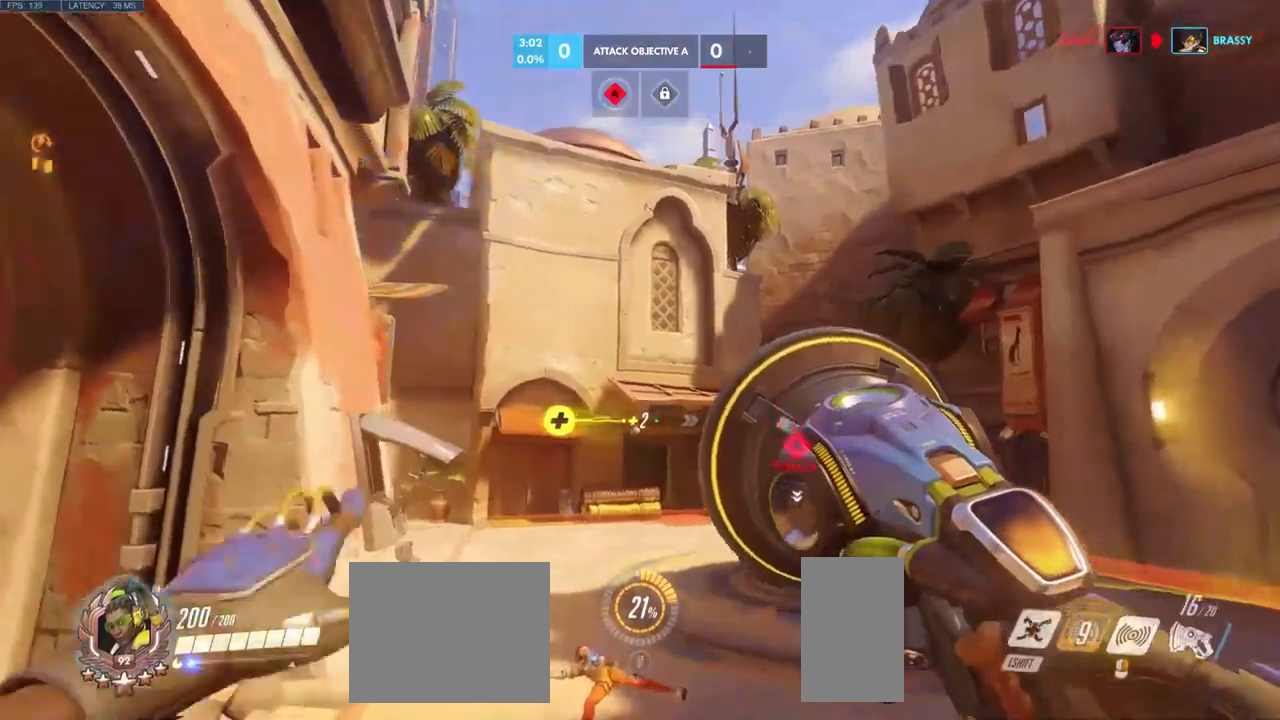
{"keys": ["w"], "mouse": [], "events": [[133, "a", "up"], [183, "space", "down"], [316, "space", "up"]]}
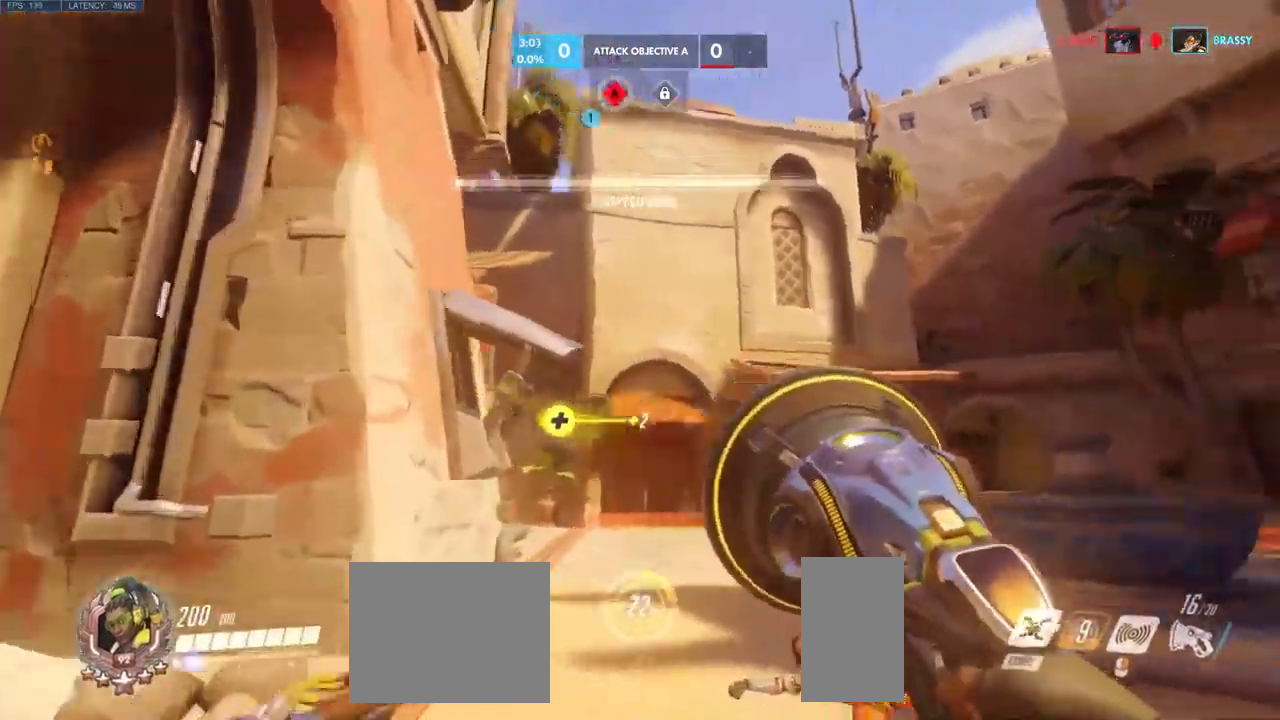
{"keys": ["a", "w"], "mouse": ["left"], "events": [[16, "a", "down"], [183, "space", "down"], [333, "space", "up"], [500, "mouse_left", "down"]]}
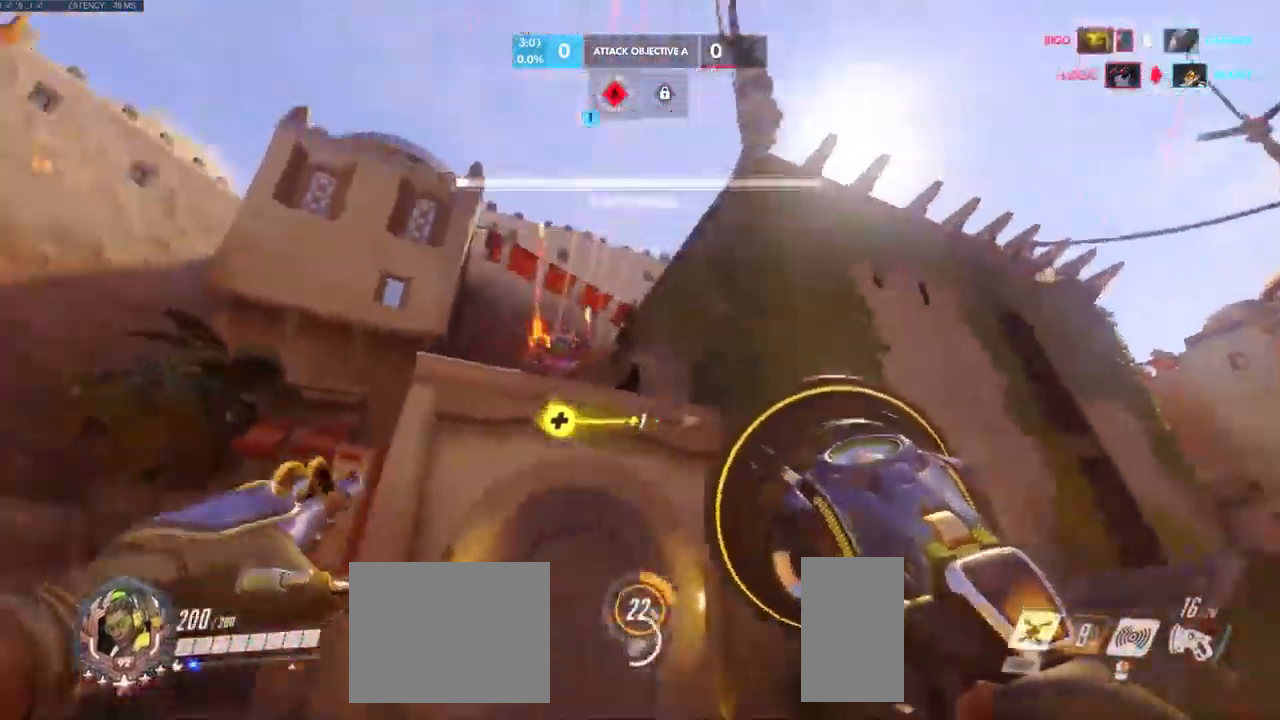
{"keys": ["a", "s", "space"], "mouse": ["left"], "events": [[133, "w", "up"], [500, "s", "down"], [500, "space", "down"]]}
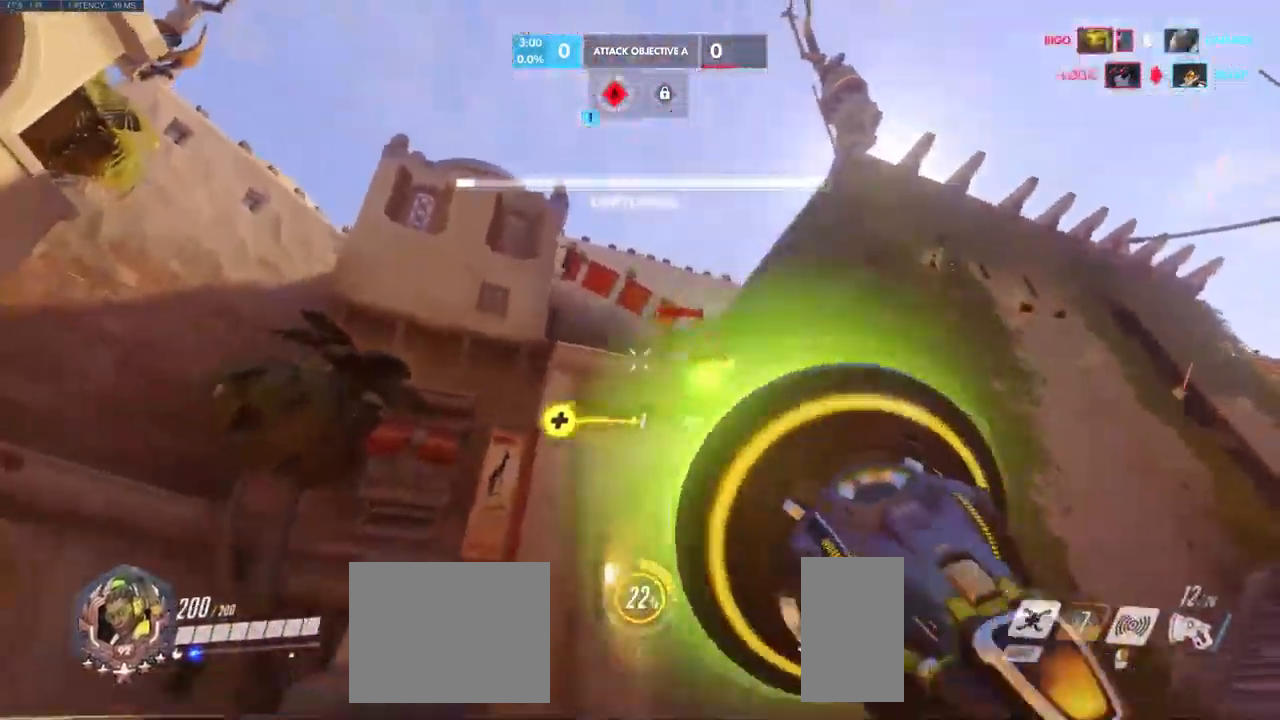
{"keys": ["a", "s"], "mouse": ["left"], "events": [[133, "space", "up"]]}
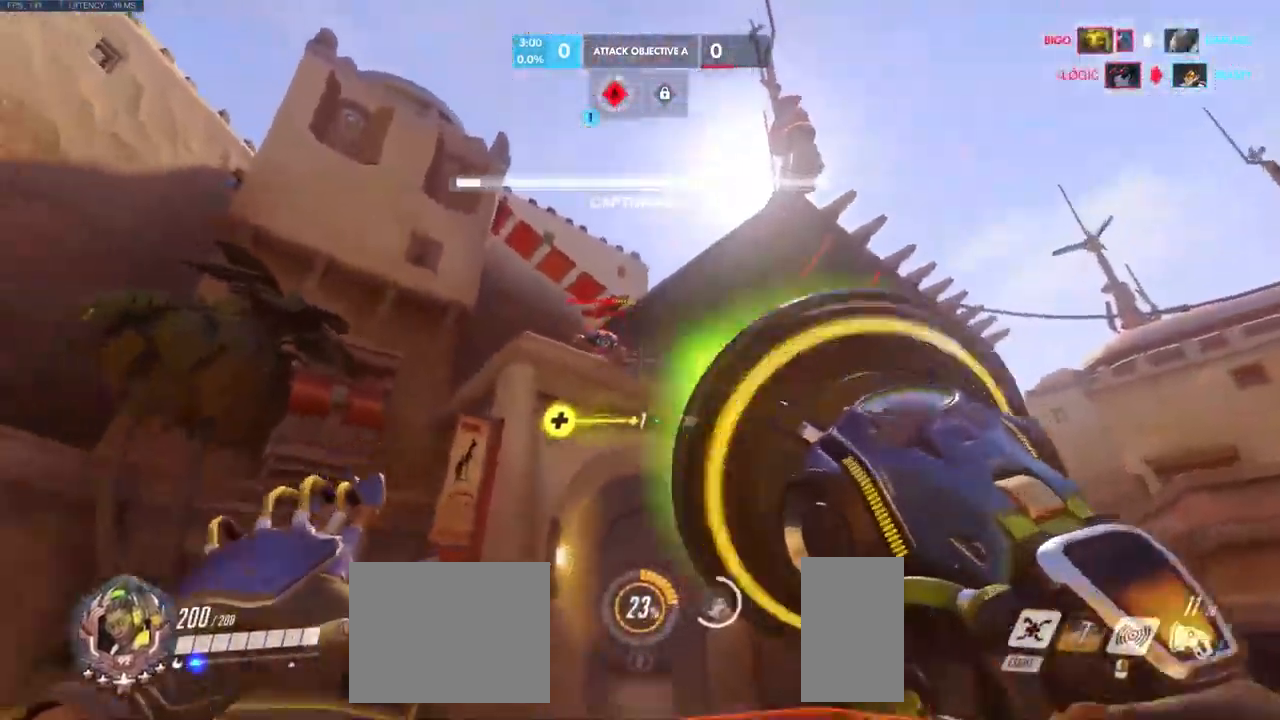
{"keys": ["w"], "mouse": [], "events": [[233, "mouse_left", "up"], [233, "s", "up"], [283, "d", "down"], [333, "a", "up"], [350, "d", "up"], [350, "w", "down"], [383, "a", "down"], [400, "a", "up"]]}
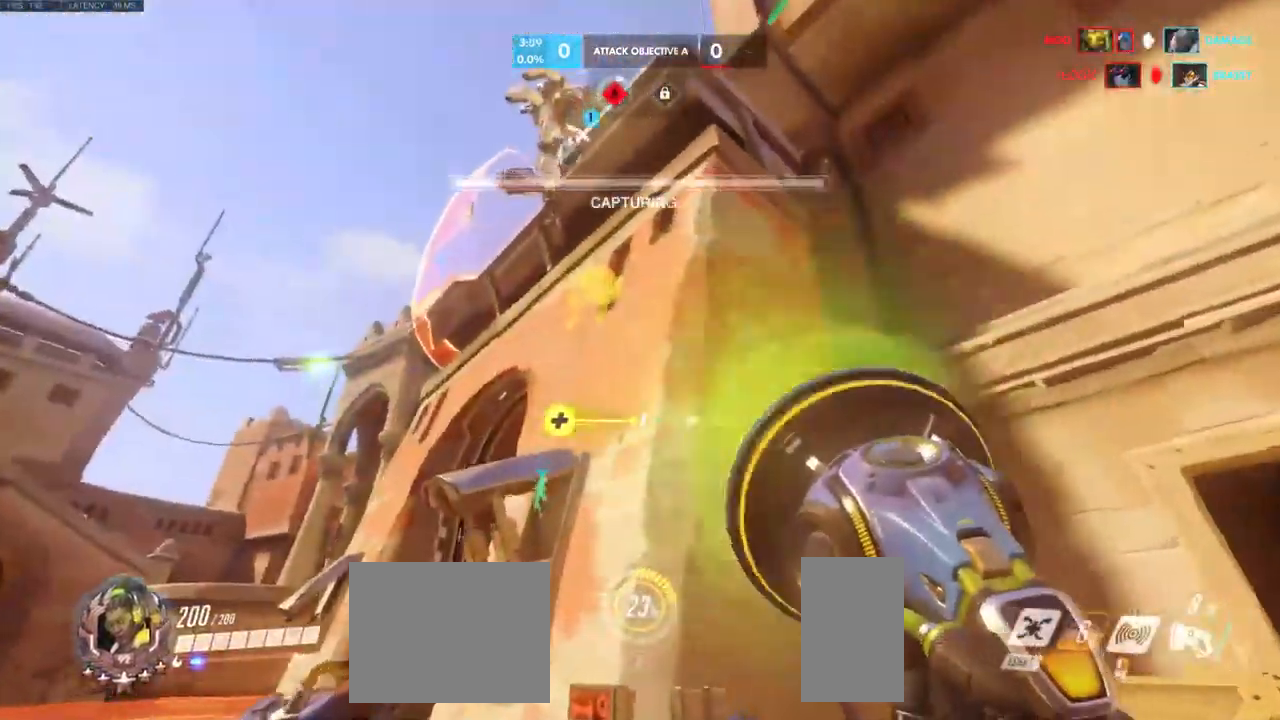
{"keys": ["a", "d", "w"], "mouse": []}
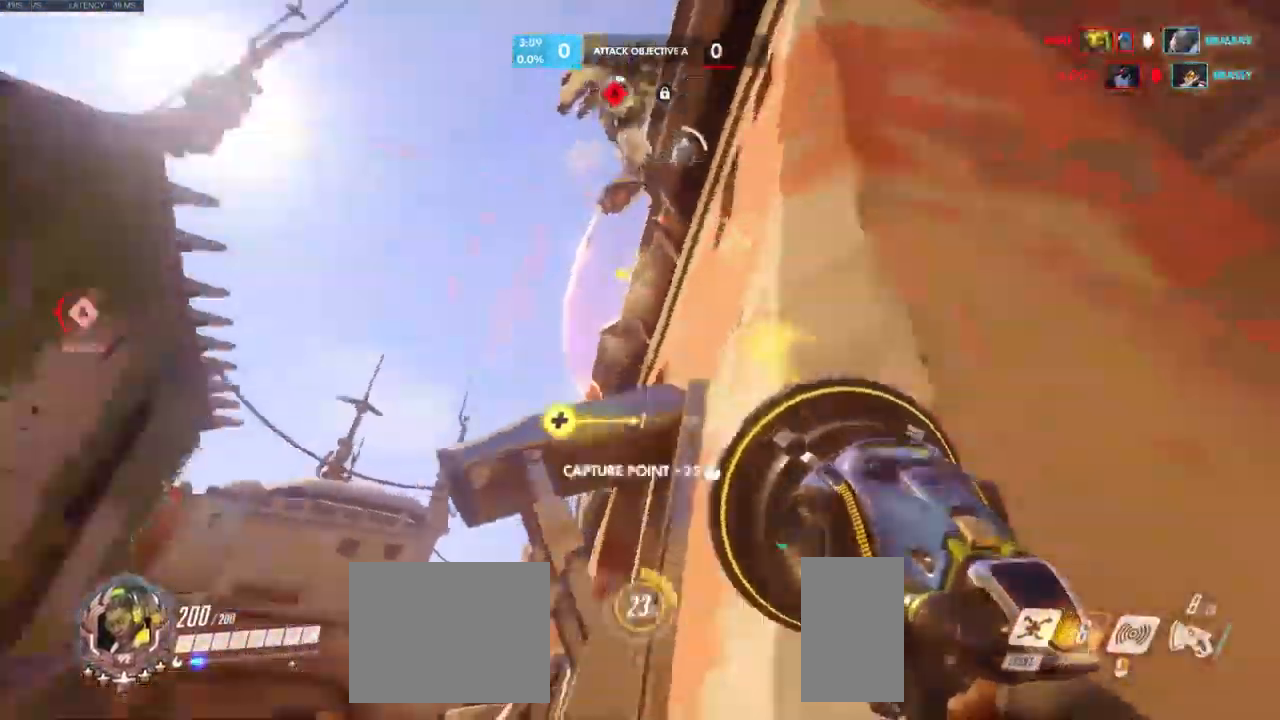
{"keys": ["a", "w"], "mouse": [], "events": [[33, "w", "up"], [116, "d", "up"], [383, "w", "down"]]}
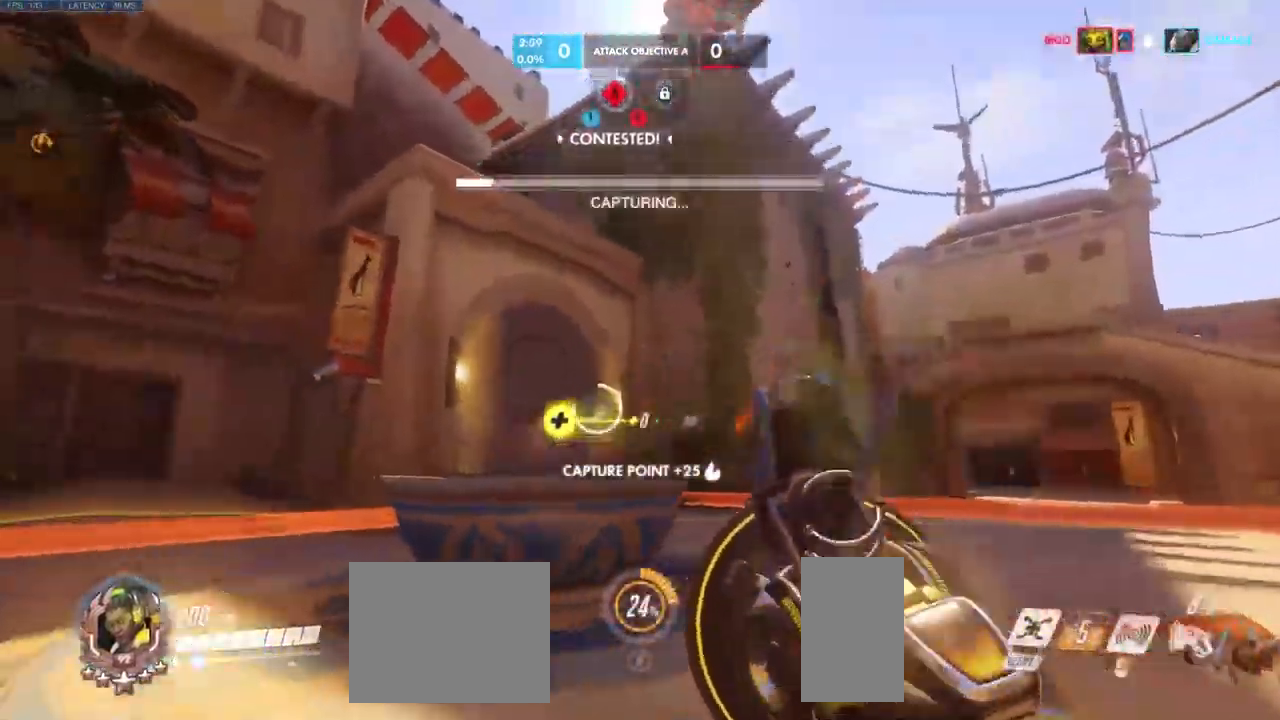
{"keys": ["a", "w"], "mouse": [], "events": []}
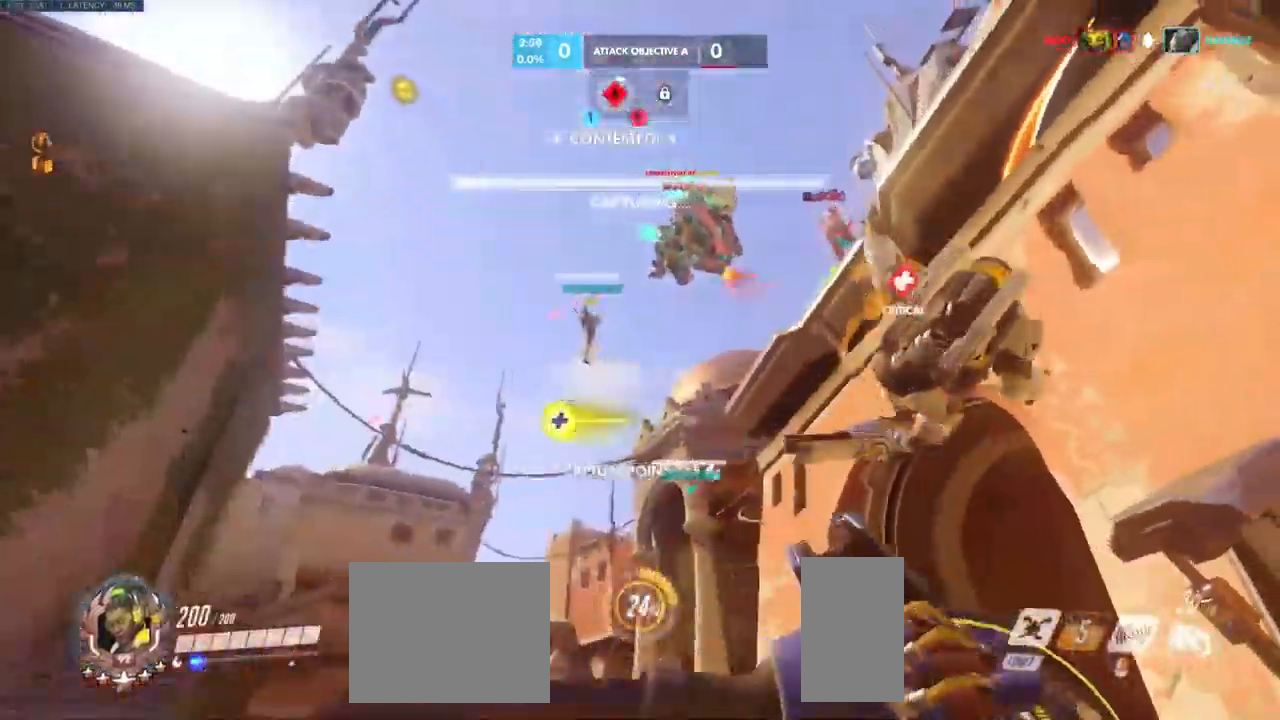
{"keys": ["w"], "mouse": [], "events": [[16, "space", "down"], [166, "space", "up"], [183, "w", "up"], [333, "a", "up"], [350, "w", "down"]]}
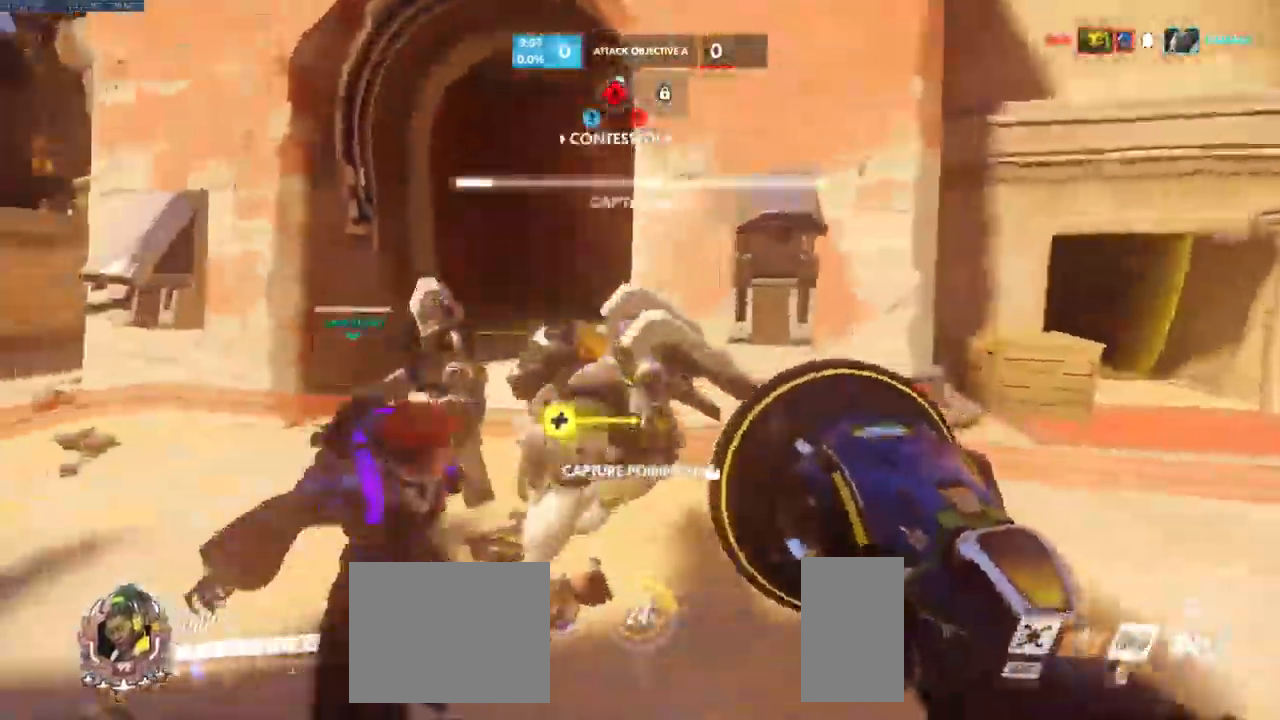
{"keys": ["d", "s"], "mouse": [], "events": [[116, "e", "down"], [166, "w", "up"], [200, "a", "down"], [250, "e", "up"], [333, "s", "down"], [482, "a", "up"], [516, "d", "down"]]}
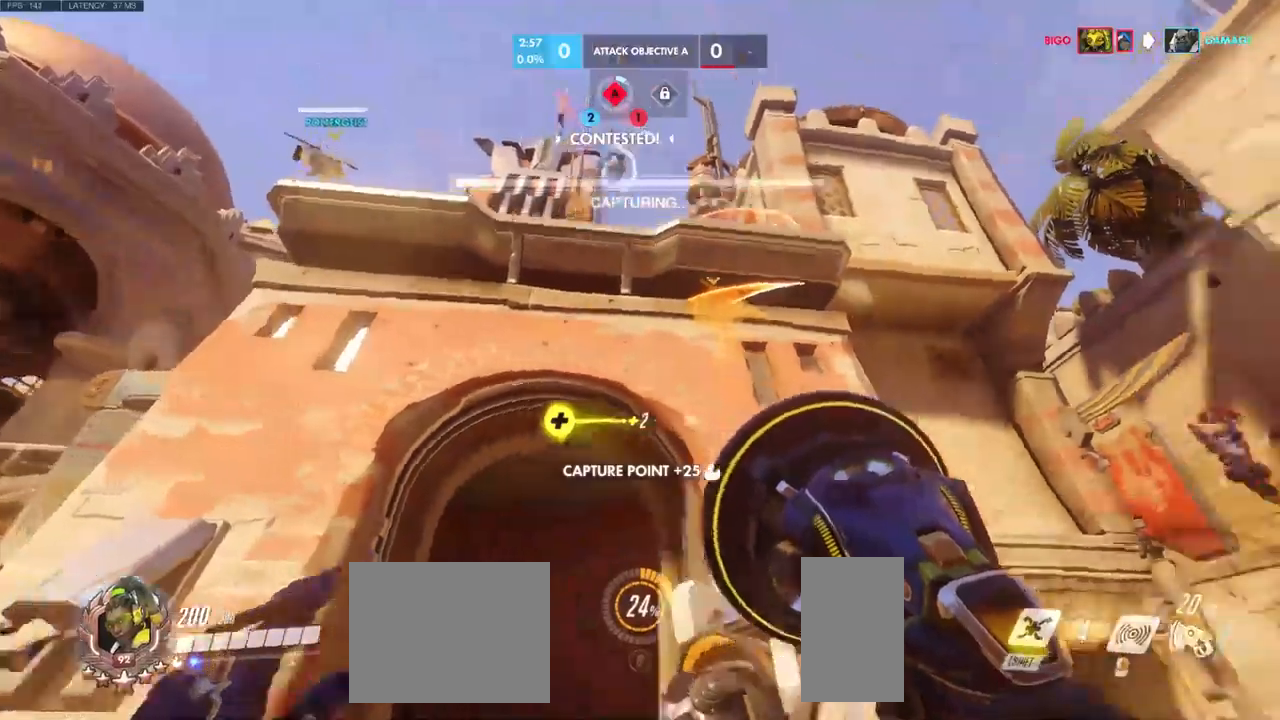
{"keys": ["d", "w"], "mouse": [], "events": [[183, "s", "up"], [316, "w", "down"]]}
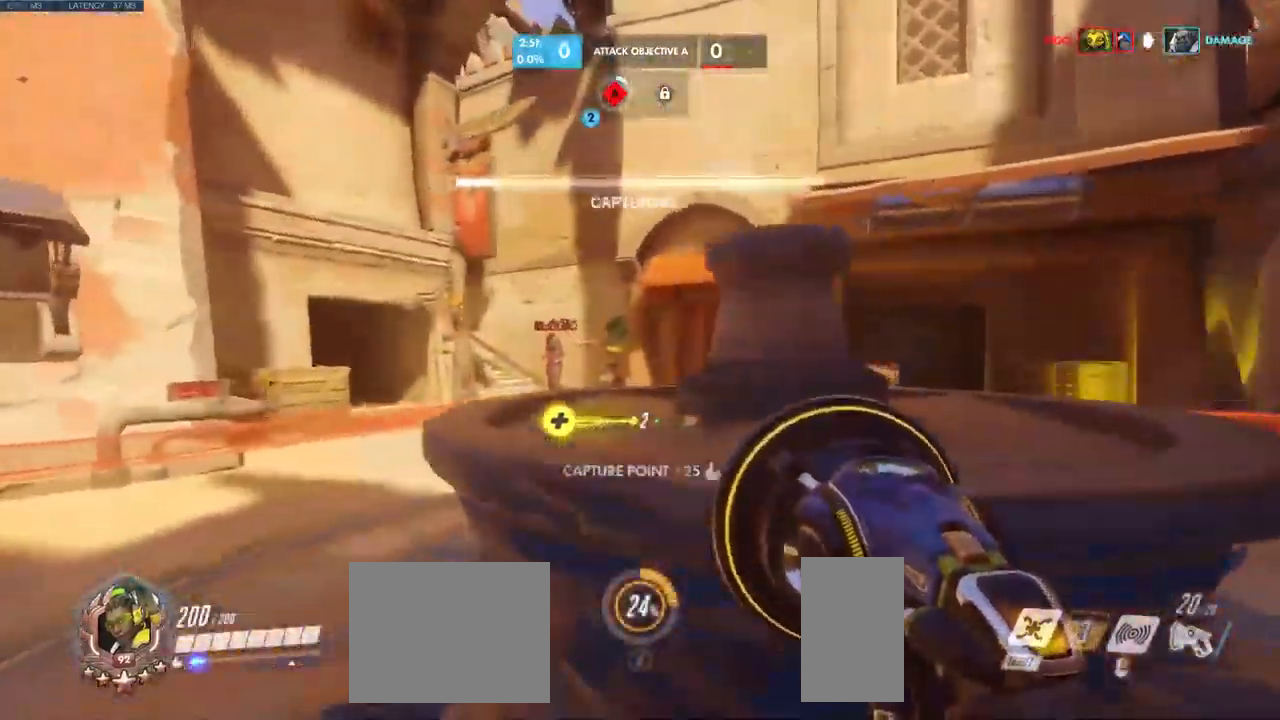
{"keys": ["d"], "mouse": ["left"], "events": [[150, "space", "down"], [166, "mouse_left", "down"], [283, "space", "up"], [366, "w", "up"]]}
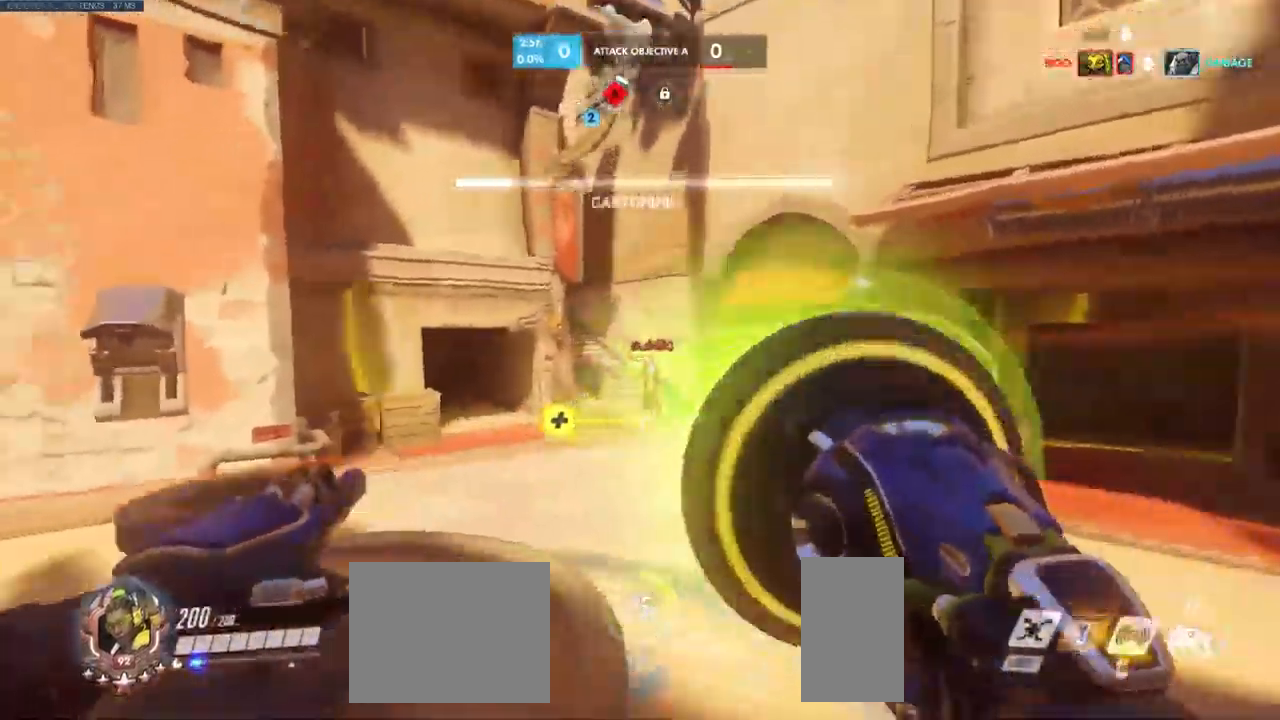
{"keys": ["a"], "mouse": ["left"], "events": [[250, "a", "down"], [333, "d", "up"]]}
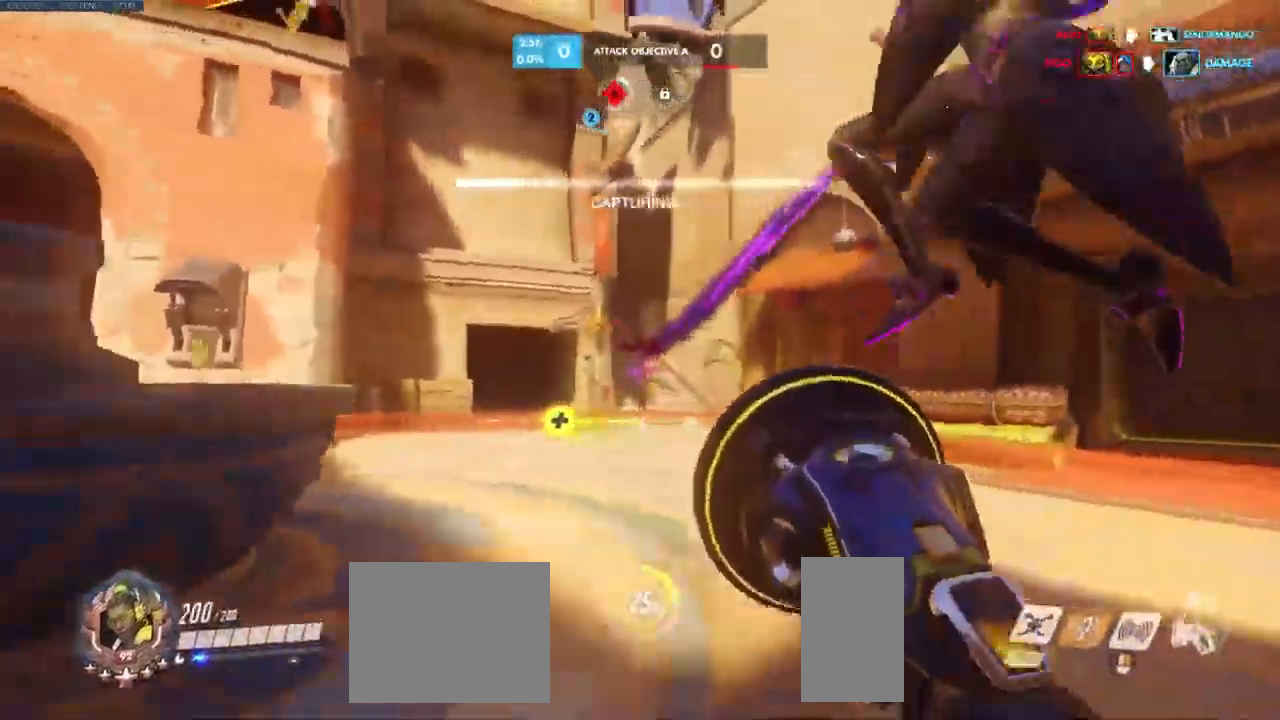
{"keys": ["d", "w"], "mouse": ["left"], "events": [[116, "w", "down"], [283, "space", "down"], [366, "a", "up"], [416, "space", "up"], [466, "d", "down"]]}
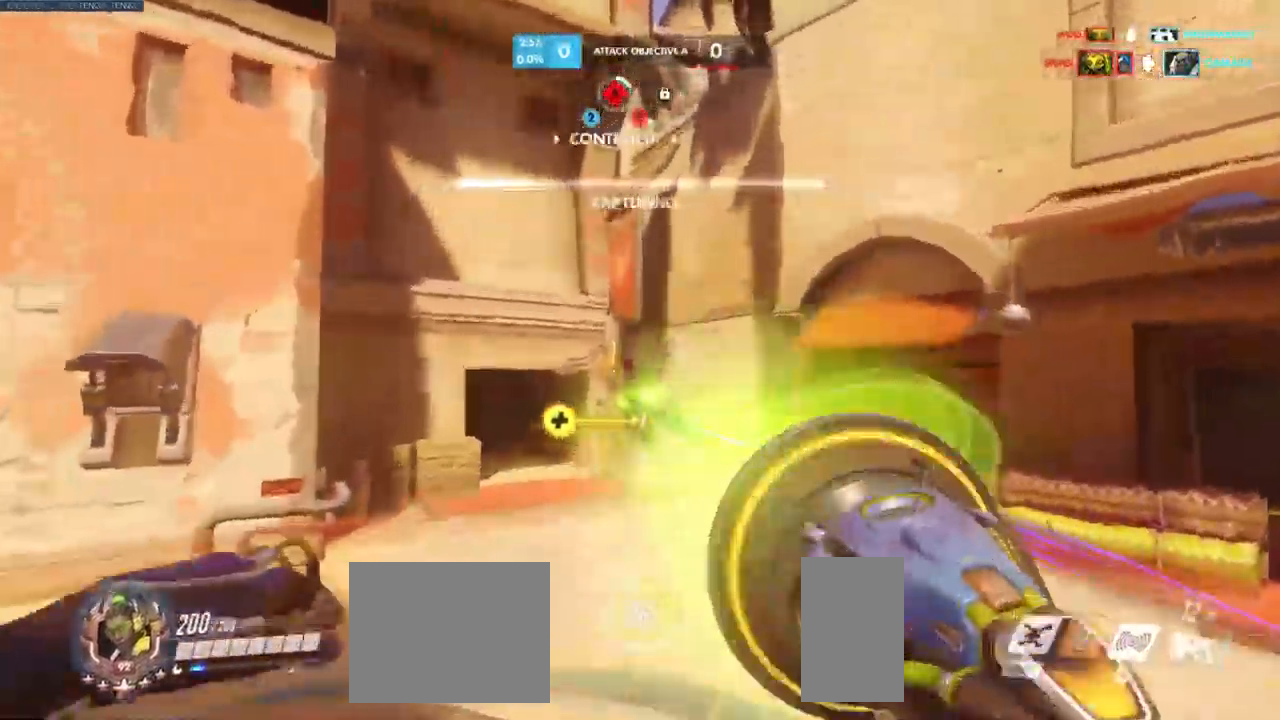
{"keys": ["d"], "mouse": [], "events": [[100, "w", "up"], [416, "mouse_left", "up"]]}
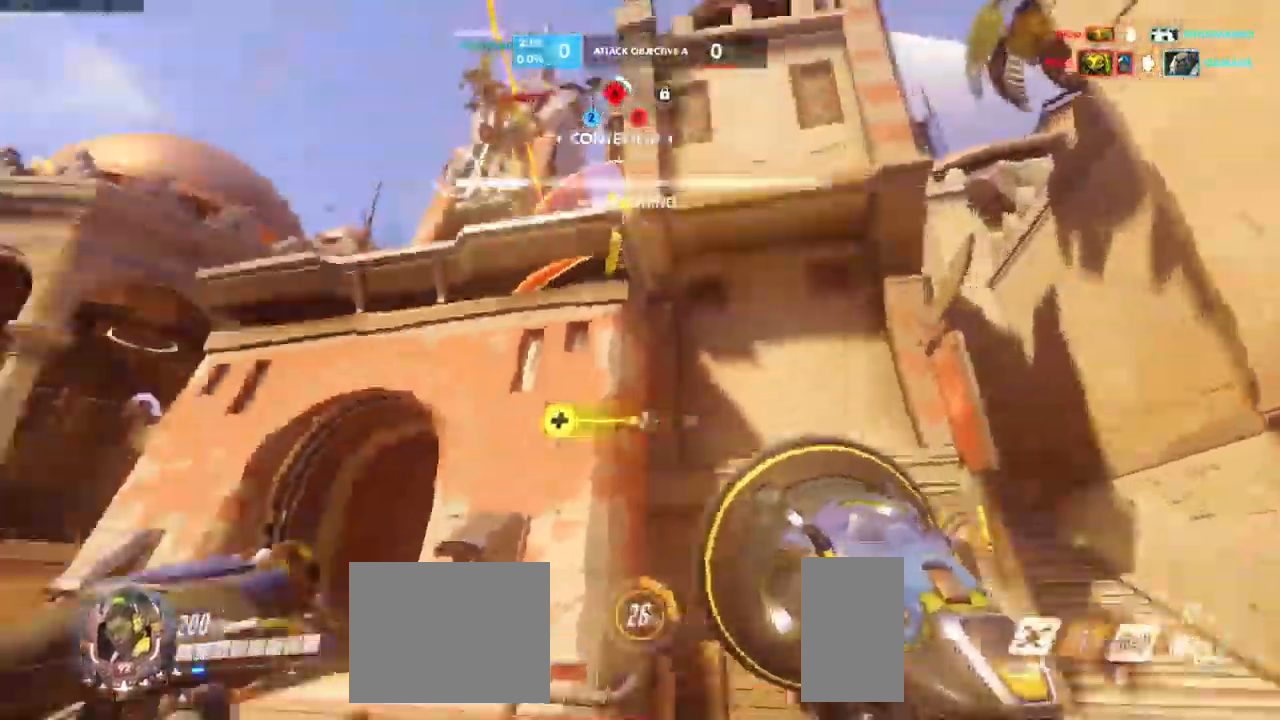
{"keys": ["a", "w"], "mouse": [], "events": [[316, "w", "down"], [416, "a", "down"], [416, "d", "up"]]}
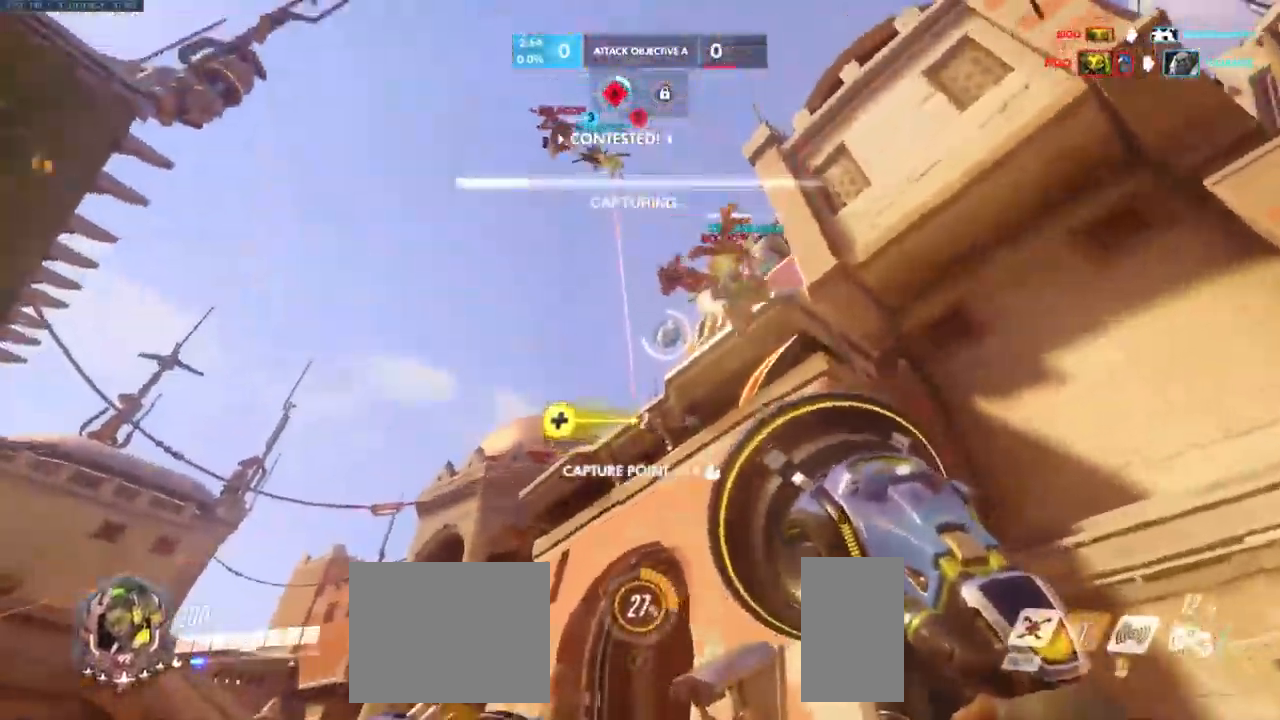
{"keys": ["a", "w"], "mouse": ["left"], "events": [[83, "mouse_left", "down"], [100, "w", "up"], [266, "space", "down"], [383, "w", "down"], [450, "space", "up"]]}
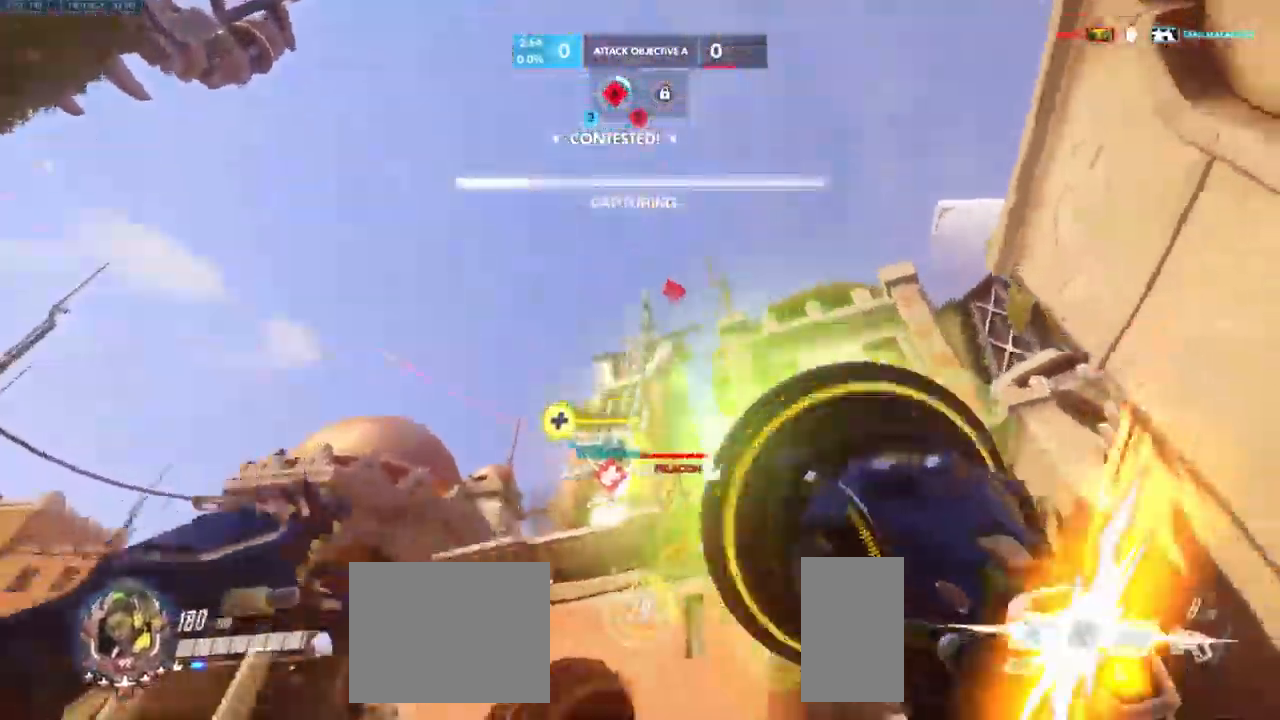
{"keys": ["a", "w"], "mouse": ["left"], "events": []}
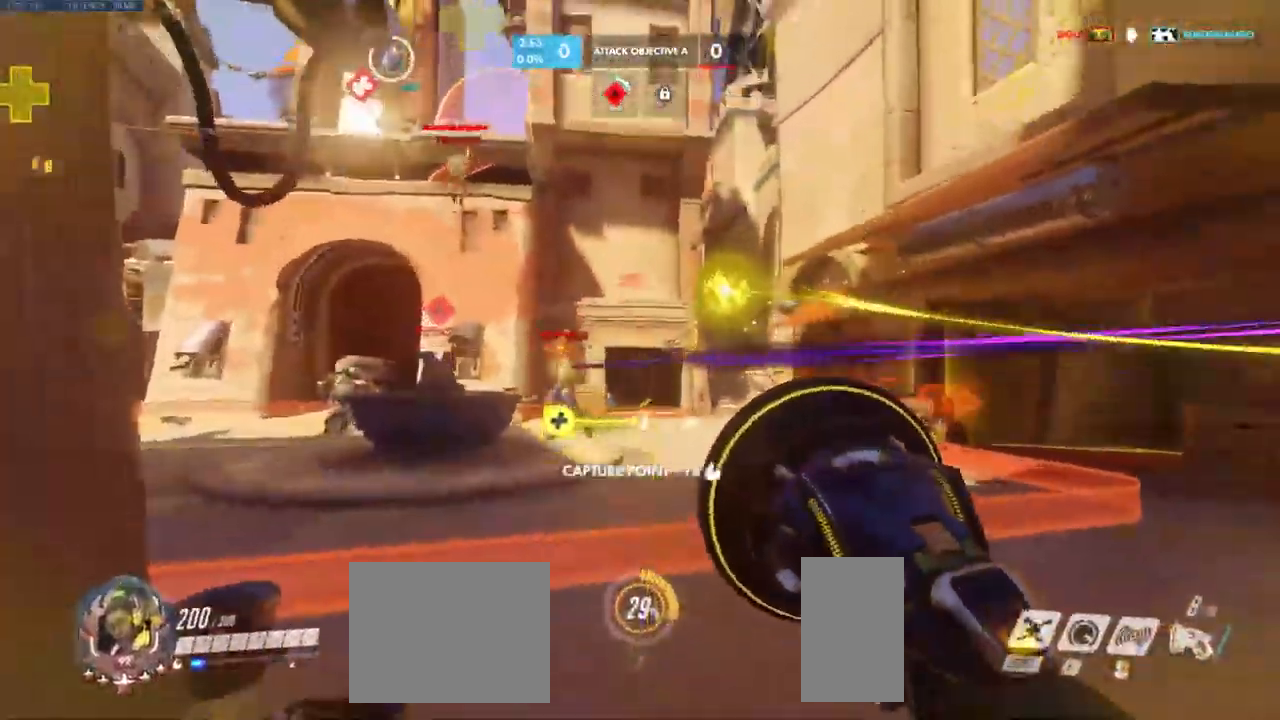
{"keys": ["a", "w"], "mouse": [], "events": [[166, "a", "up"], [216, "e", "down"], [250, "mouse_left", "up"], [366, "e", "up"], [416, "a", "down"]]}
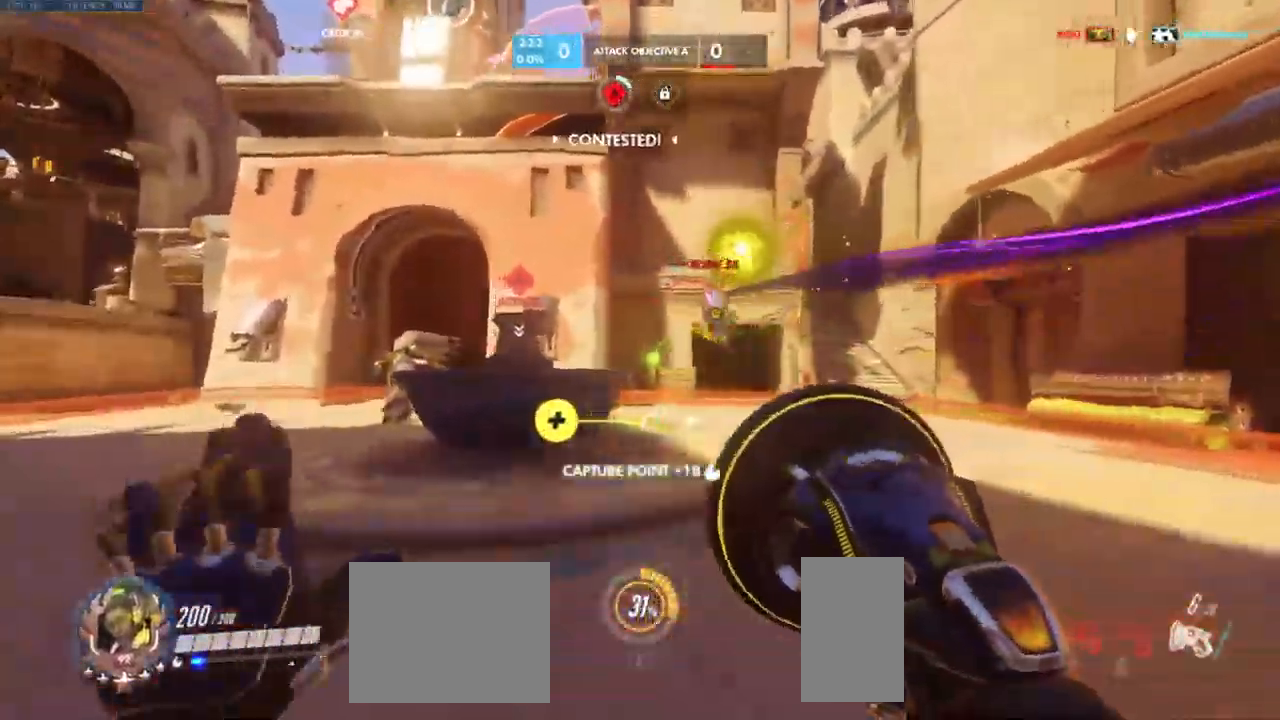
{"keys": ["a", "w"], "mouse": ["left"], "events": [[350, "mouse_left", "down"]]}